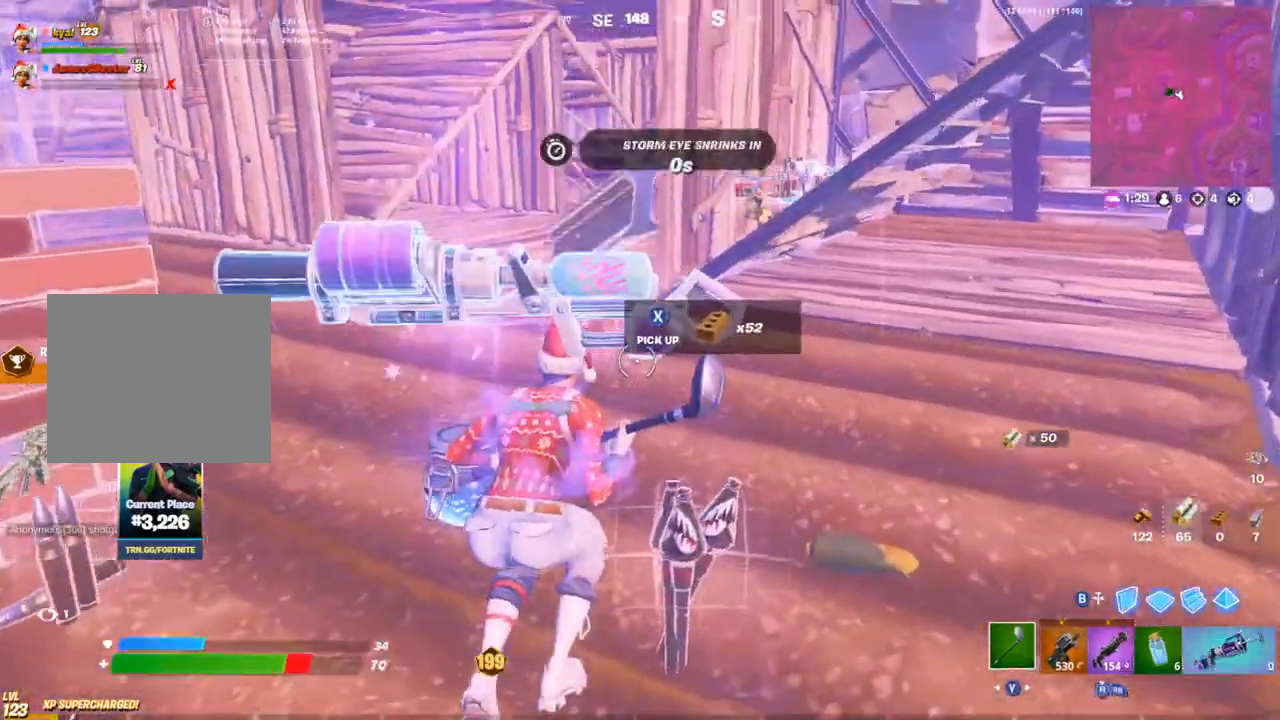
Gameplay with a controller (PlayStation layout); each line is a JSON object with the inputs held at the frame after it. "events" lists button and stick changes between this image and that frame as [ms after this image, input, new state], when the widget could be followed in between.
{"buttons": [], "left_stick": "left", "right_stick": "left", "events": [[50, "SQUARE", "down"], [100, "left_stick", "down-left"], [117, "SQUARE", "up"], [167, "SQUARE", "down"], [267, "L1", "down"], [267, "right_stick", "left"], [333, "SQUARE", "up"], [367, "L1", "up"], [383, "left_stick", "left"]]}
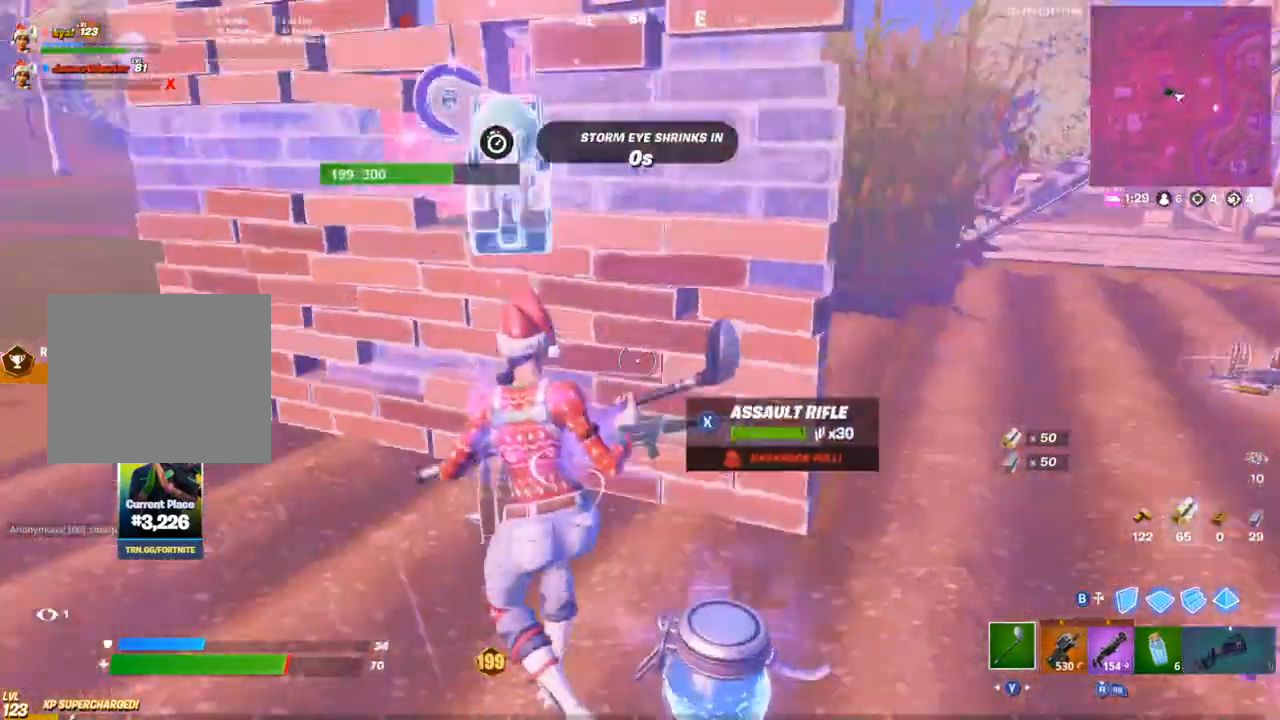
{"buttons": [], "left_stick": "up", "right_stick": "center", "events": [[17, "R1", "down"], [17, "left_stick", "up-left"], [167, "R1", "up"], [383, "left_stick", "up"], [500, "right_stick", "center"]]}
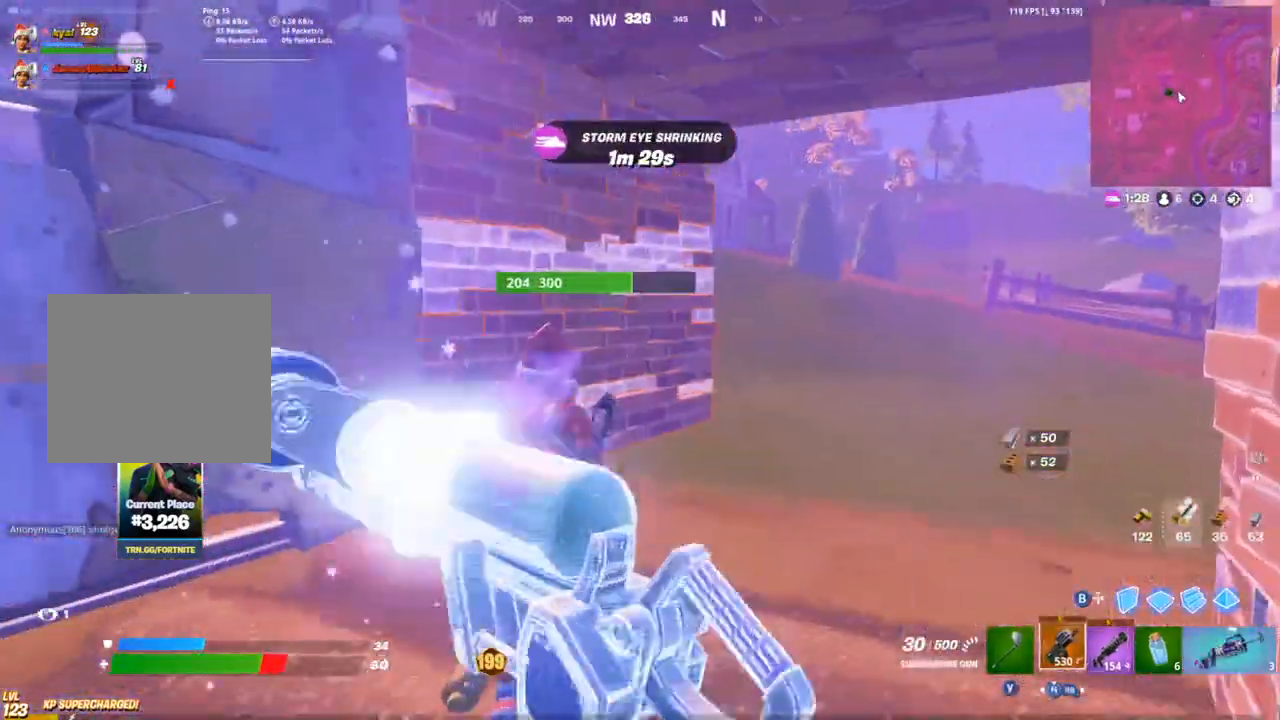
{"buttons": [], "left_stick": "up-right", "right_stick": "center", "events": [[133, "left_stick", "up-right"], [183, "R1", "down"], [300, "R1", "up"]]}
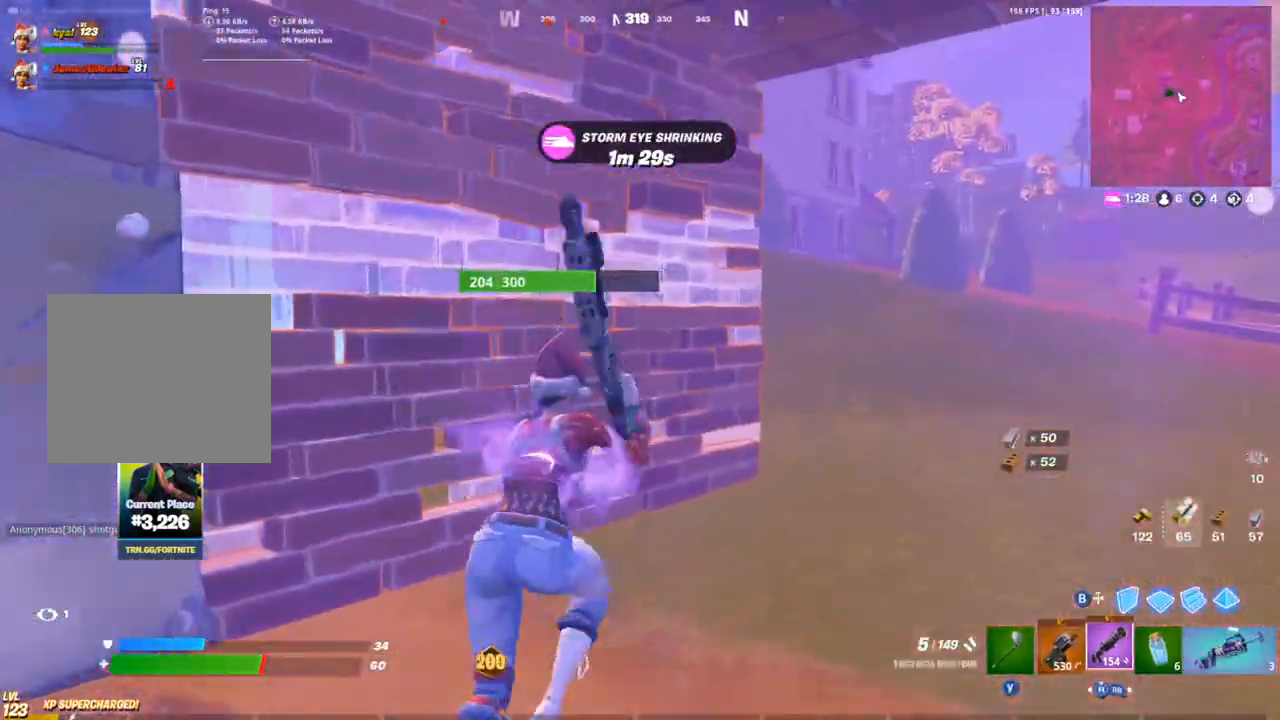
{"buttons": [], "left_stick": "up-right", "right_stick": "up-left", "events": [[33, "R3", "down"], [83, "R3", "up"], [150, "R3", "down"], [233, "R3", "up"], [350, "right_stick", "left"], [400, "L1", "down"], [450, "right_stick", "up-left"], [500, "L1", "up"]]}
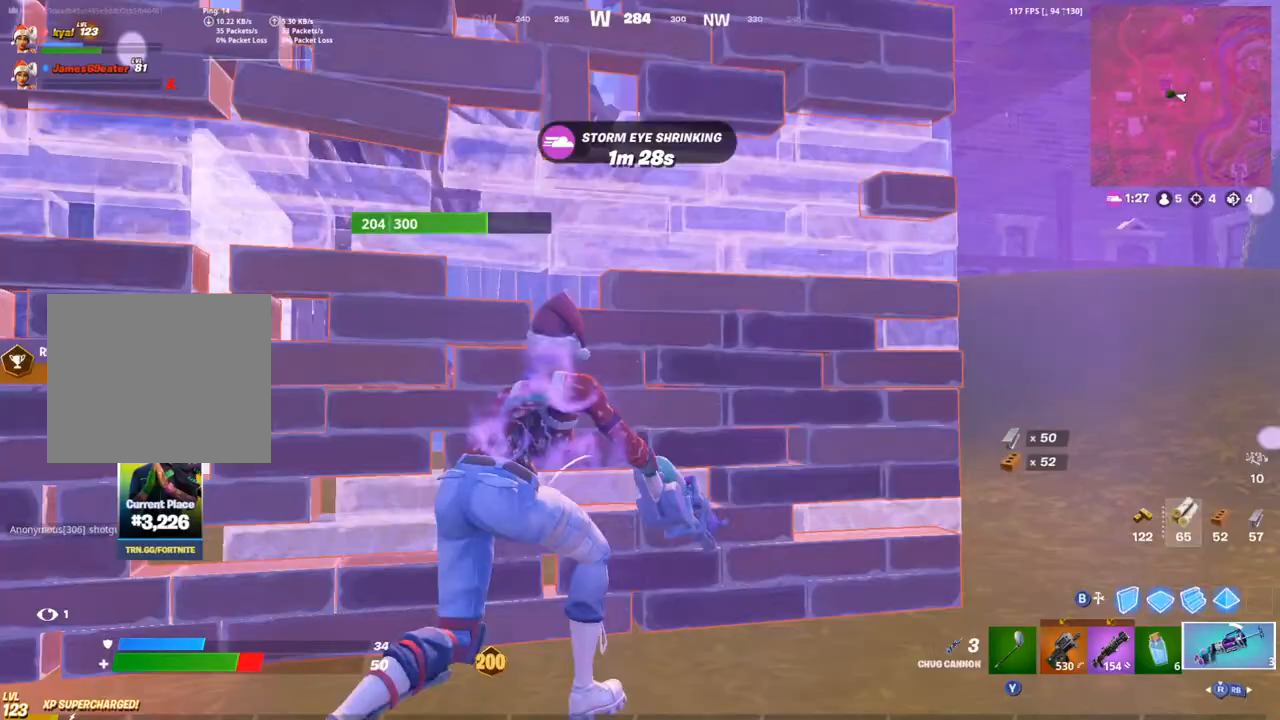
{"buttons": [], "left_stick": "down-left", "right_stick": "center", "events": [[100, "right_stick", "left"], [167, "R2", "down"], [250, "R2", "up"], [250, "right_stick", "center"], [317, "L1", "down"], [350, "R2", "down"], [383, "left_stick", "down-right"], [400, "L1", "up"], [433, "R2", "up"], [433, "left_stick", "down-left"]]}
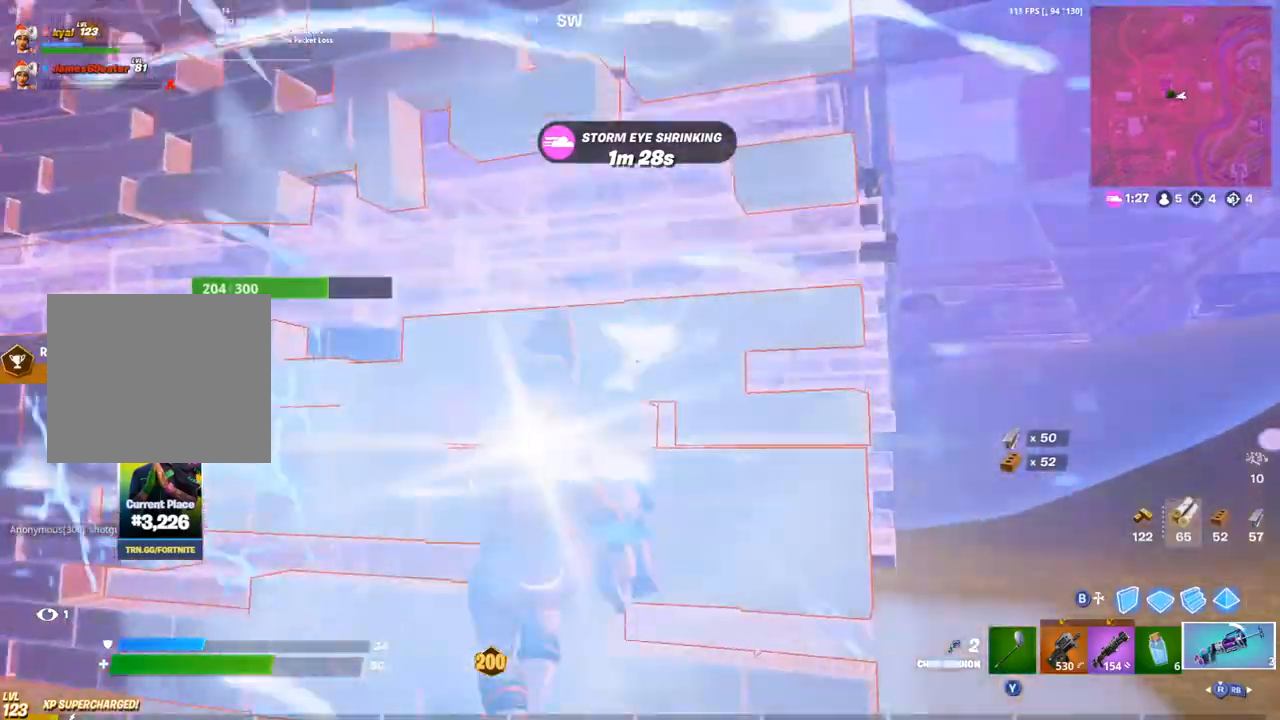
{"buttons": [], "left_stick": "up-left", "right_stick": "center", "events": [[100, "R2", "down"], [117, "left_stick", "up-right"], [183, "L1", "down"], [183, "R2", "up"], [250, "R2", "down"], [267, "L1", "up"], [300, "left_stick", "right"], [350, "R2", "up"], [417, "R2", "down"], [433, "left_stick", "up-left"], [483, "R2", "up"]]}
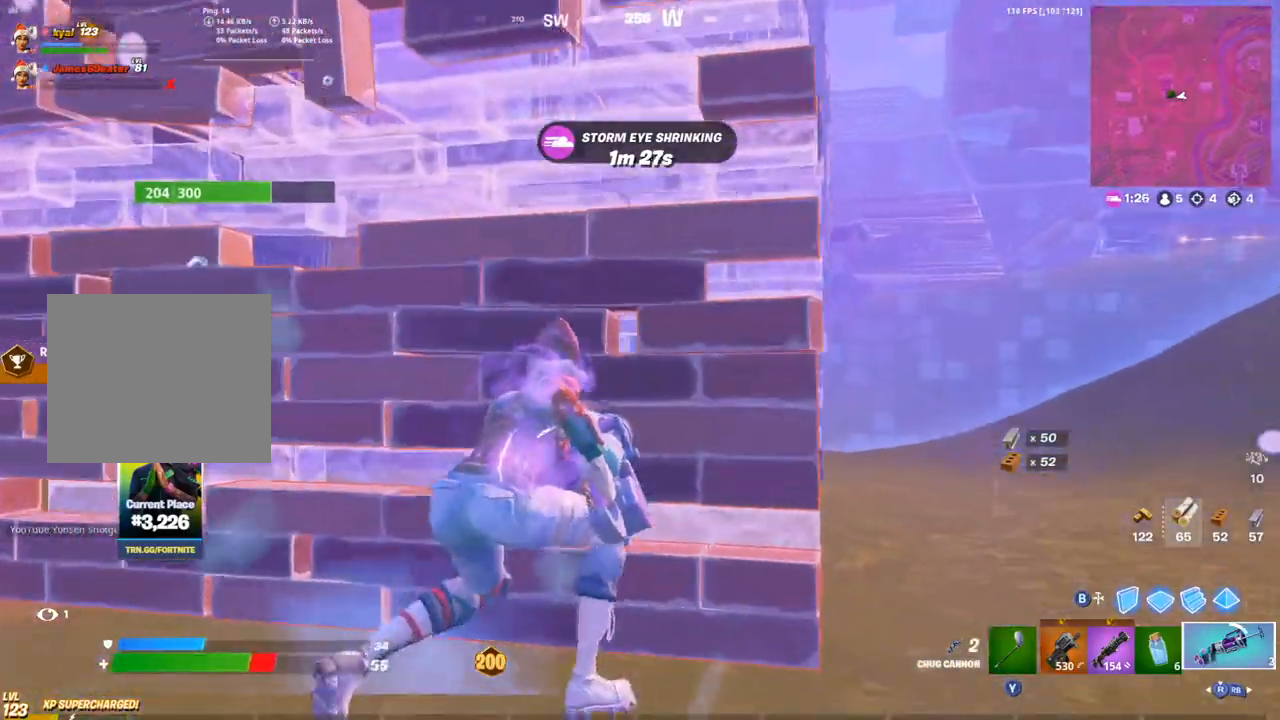
{"buttons": ["R2"], "left_stick": "down-right", "right_stick": "center", "events": [[67, "R2", "down"], [67, "left_stick", "right"], [150, "R2", "up"], [200, "R2", "down"], [217, "left_stick", "up-left"], [267, "R2", "up"], [317, "R2", "down"], [400, "R2", "up"], [400, "left_stick", "up-right"], [467, "R2", "down"], [483, "left_stick", "down-right"]]}
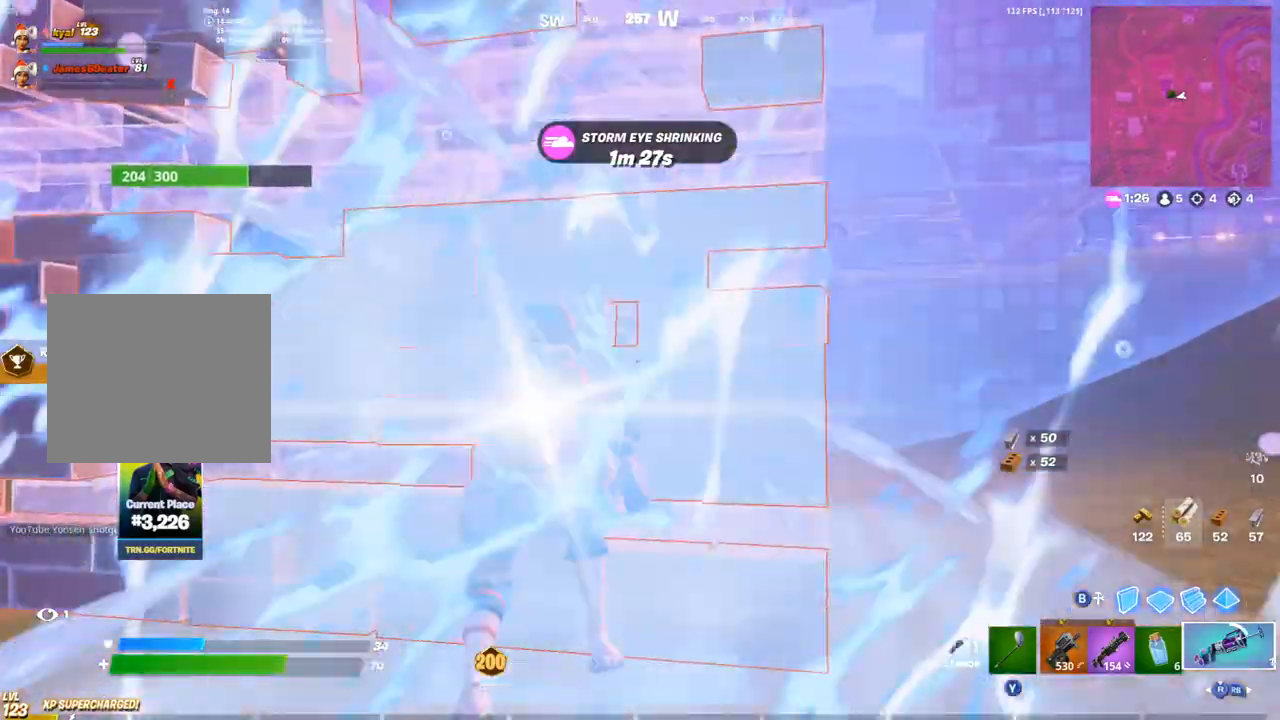
{"buttons": [], "left_stick": "up-right", "right_stick": "center", "events": [[67, "R2", "up"], [67, "left_stick", "down-left"], [150, "left_stick", "down-right"], [217, "L1", "down"], [317, "L1", "up"], [383, "R2", "down"], [383, "left_stick", "up-left"], [467, "R2", "up"], [500, "left_stick", "up-right"]]}
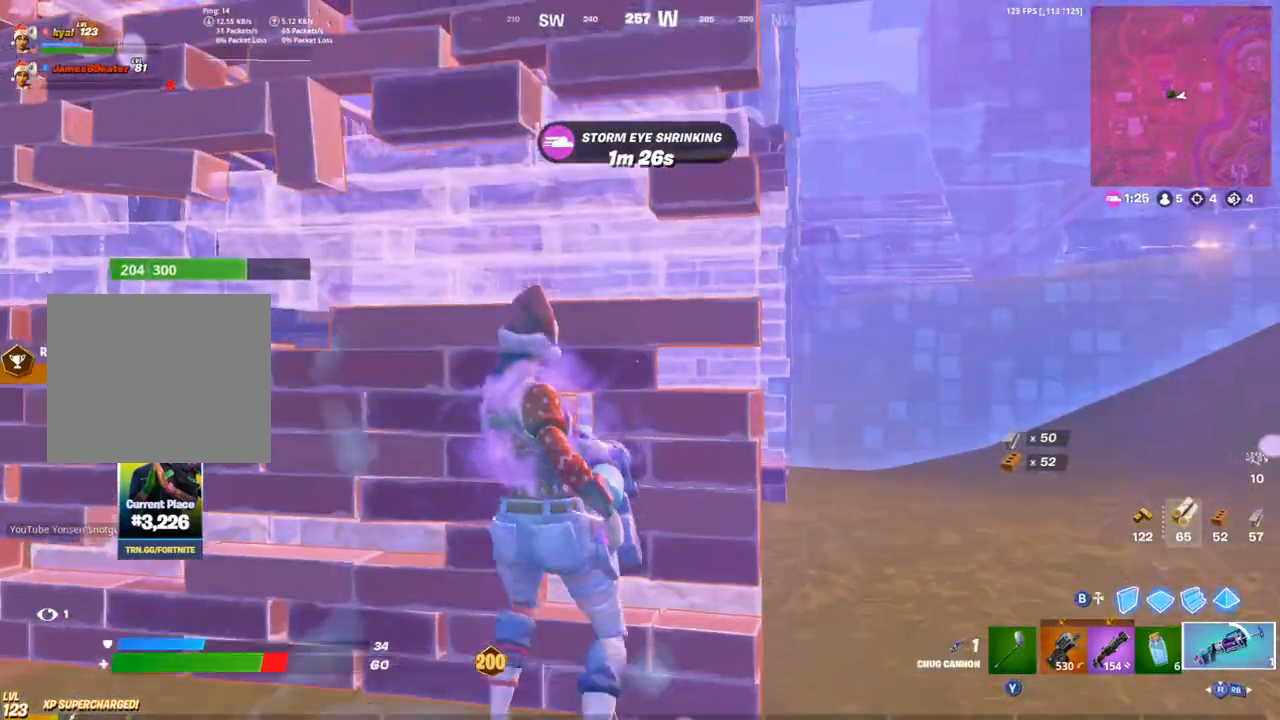
{"buttons": ["R2"], "left_stick": "down-left", "right_stick": "center", "events": [[50, "R2", "down"], [117, "left_stick", "up-left"], [133, "R2", "up"], [200, "R2", "down"], [283, "R2", "up"], [300, "left_stick", "down-right"], [333, "R2", "down"], [433, "R2", "up"], [483, "R2", "down"], [500, "left_stick", "down-left"]]}
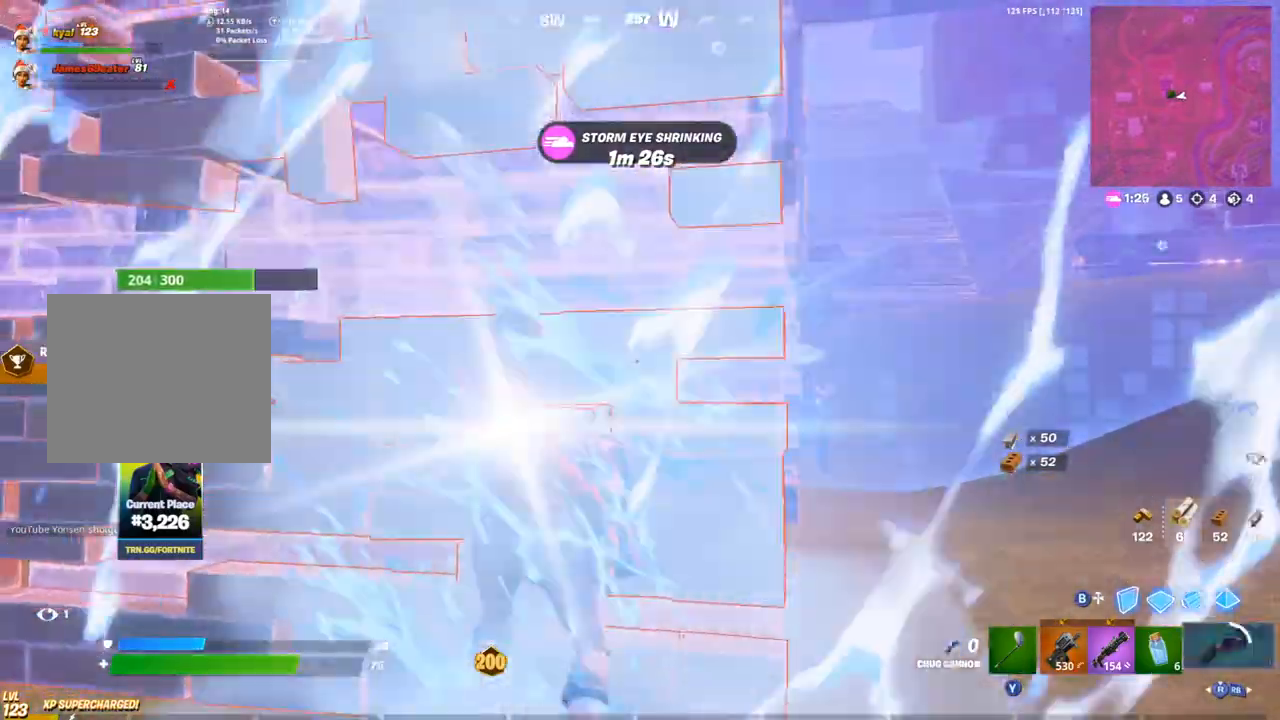
{"buttons": ["R2"], "left_stick": "left", "right_stick": "center", "events": [[50, "left_stick", "up-left"], [83, "R2", "up"], [100, "left_stick", "up"], [283, "R2", "down"], [383, "left_stick", "right"], [400, "R2", "up"], [467, "R2", "down"], [467, "left_stick", "left"]]}
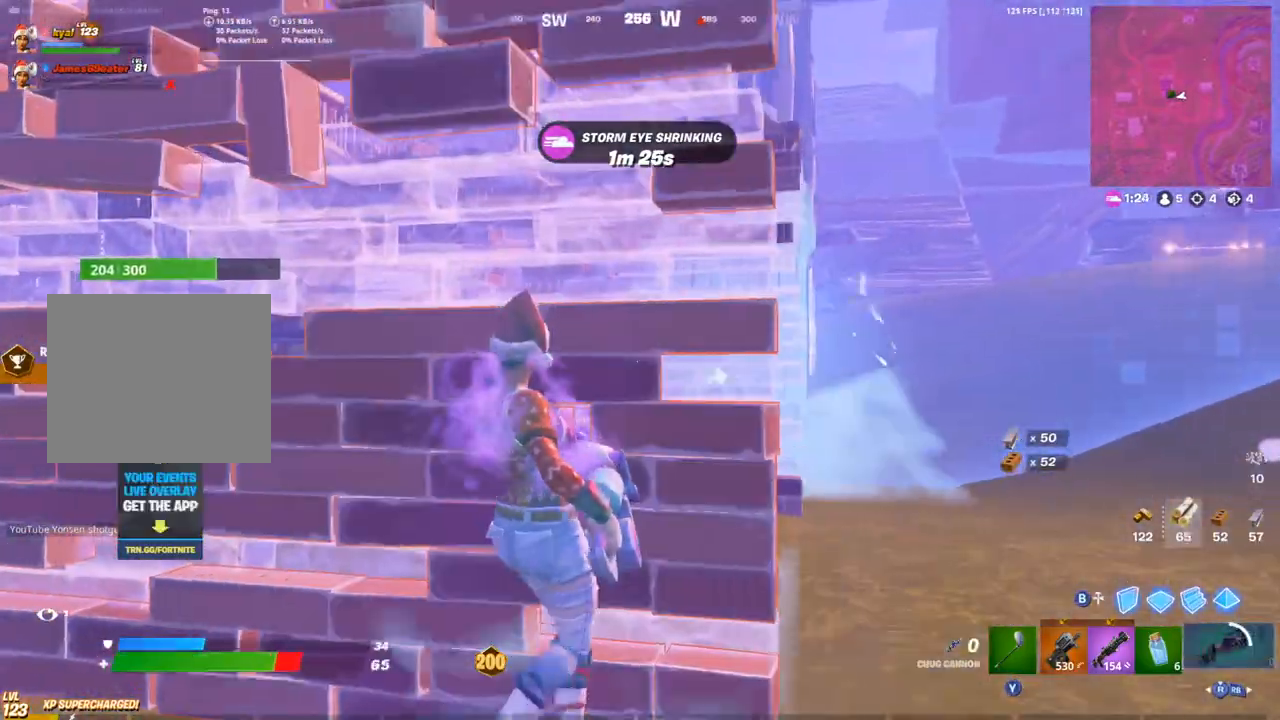
{"buttons": [], "left_stick": "down-right", "right_stick": "center", "events": [[67, "left_stick", "right"], [200, "left_stick", "left"], [317, "left_stick", "down"], [417, "R2", "up"], [483, "left_stick", "down-right"]]}
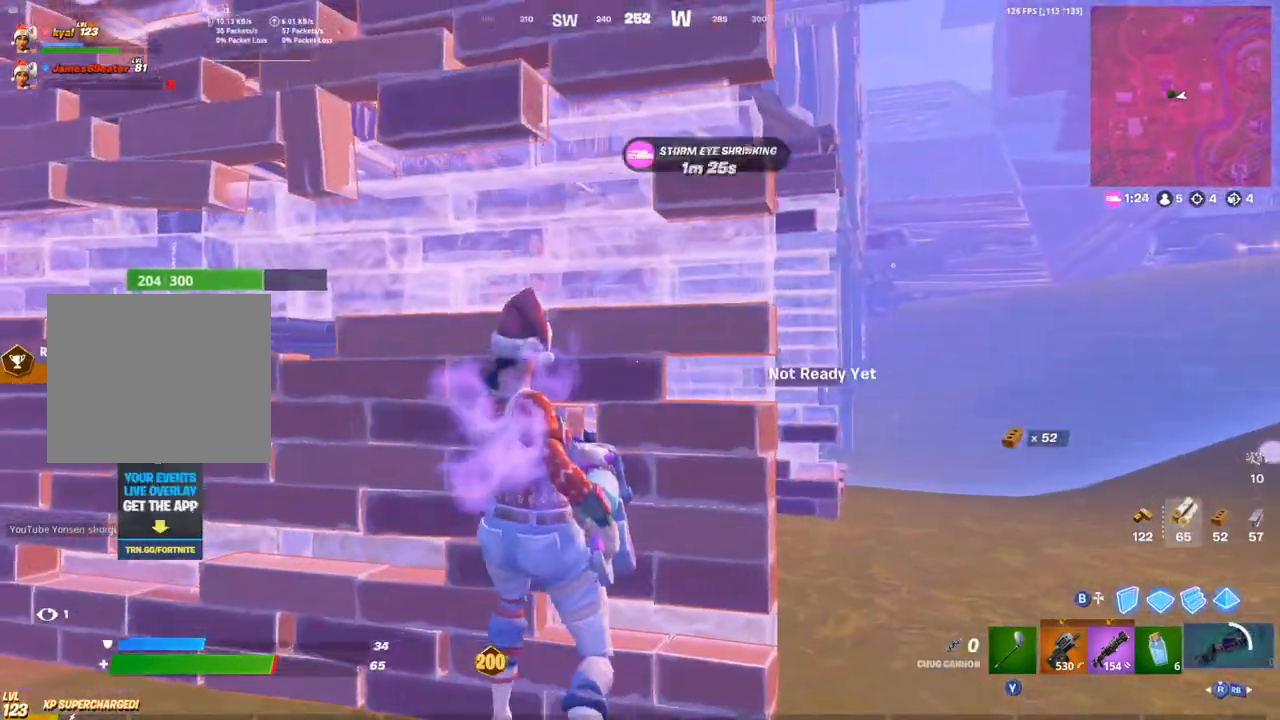
{"buttons": ["CIRCLE"], "left_stick": "right", "right_stick": "center", "events": [[133, "R1", "down"], [233, "R1", "up"], [233, "left_stick", "right"], [250, "right_stick", "down"], [283, "R1", "down"], [300, "right_stick", "center"], [400, "R1", "up"], [433, "CIRCLE", "down"]]}
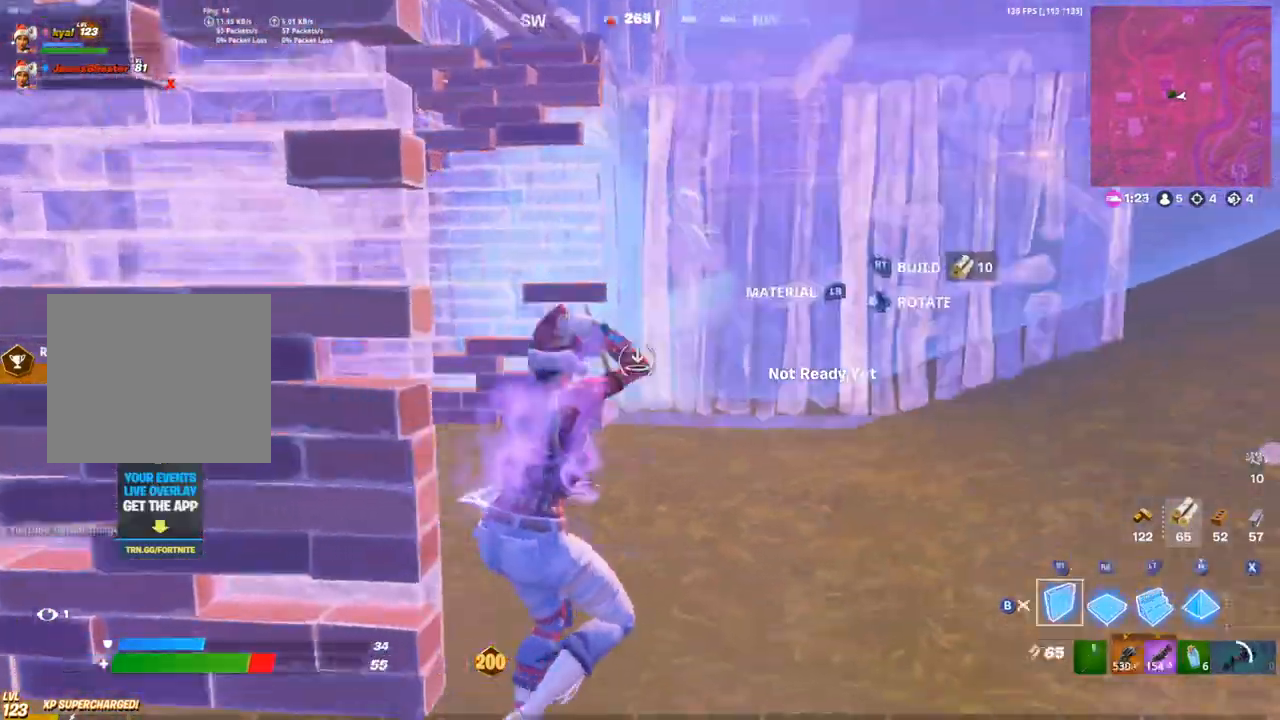
{"buttons": ["L2"], "left_stick": "up-right", "right_stick": "up", "events": [[50, "CIRCLE", "up"], [50, "left_stick", "up-right"], [67, "L1", "down"], [83, "R2", "down"], [167, "L1", "up"], [183, "R2", "up"], [267, "CROSS", "down"], [350, "CROSS", "up"], [417, "L2", "down"], [433, "right_stick", "up"]]}
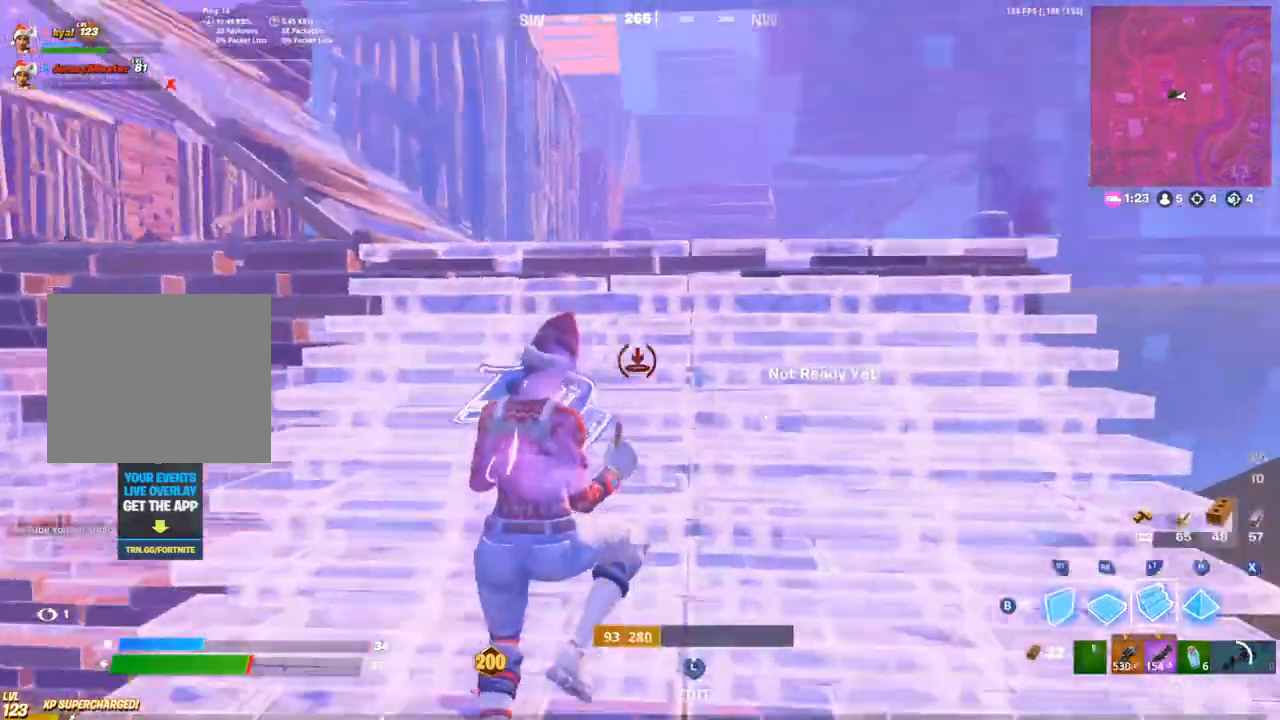
{"buttons": [], "left_stick": "up-right", "right_stick": "center", "events": [[100, "right_stick", "center"], [283, "R3", "down"], [367, "L2", "up"], [383, "R3", "up"]]}
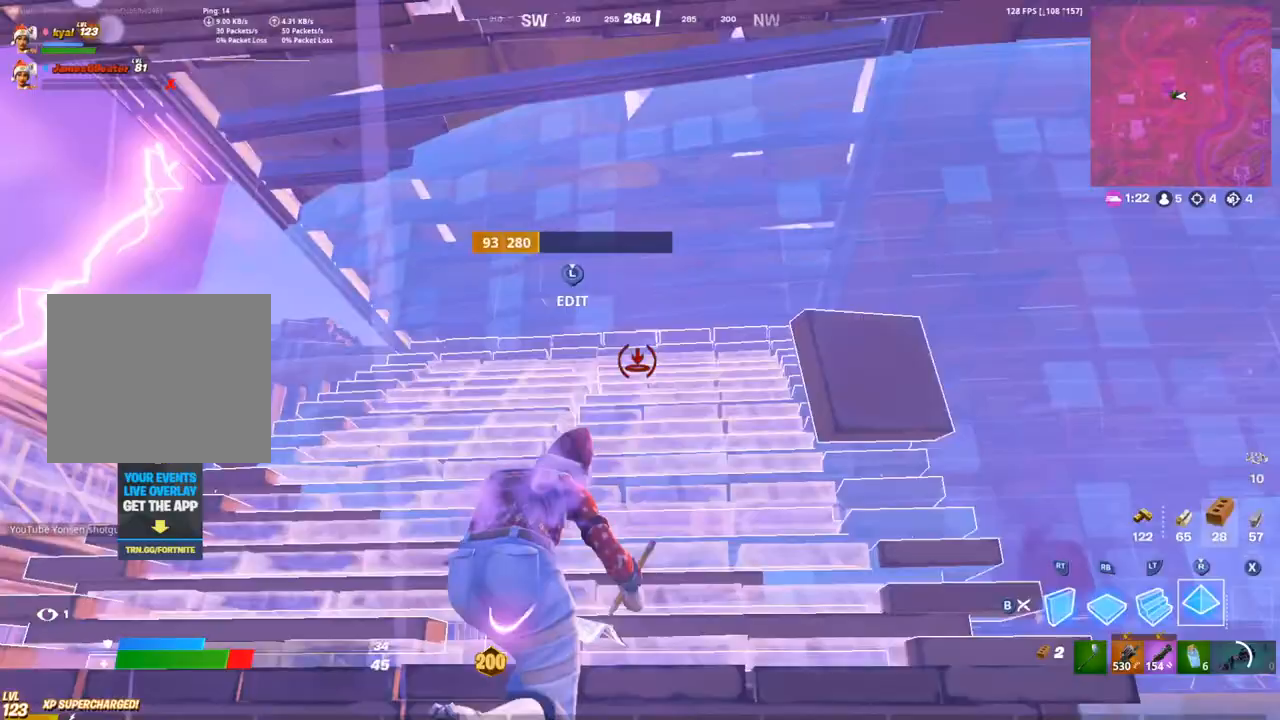
{"buttons": [], "left_stick": "up-right", "right_stick": "down-right", "events": [[133, "right_stick", "down-right"], [167, "CIRCLE", "down"], [250, "CIRCLE", "up"], [367, "L1", "down"], [433, "L1", "up"]]}
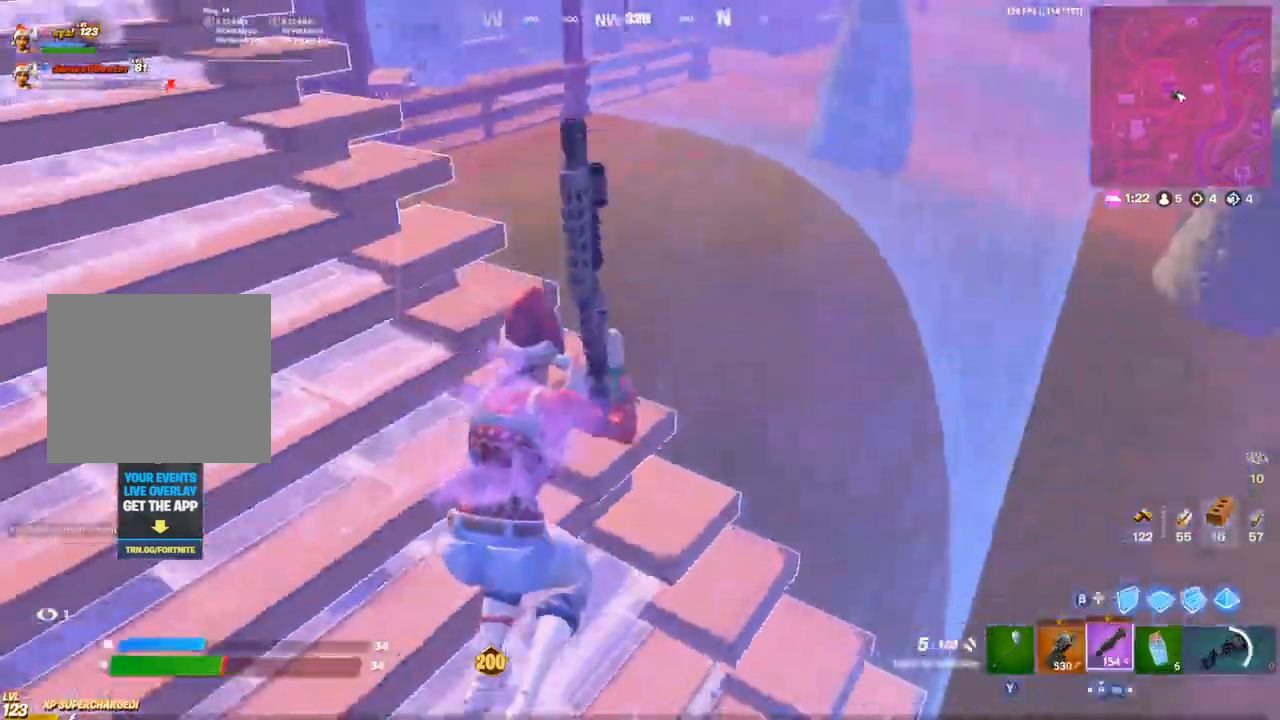
{"buttons": ["R1"], "left_stick": "up-right", "right_stick": "down-left", "events": [[33, "CIRCLE", "down"], [100, "R1", "down"], [133, "right_stick", "center"], [183, "CIRCLE", "up"], [183, "R1", "up"], [283, "R2", "down"], [300, "right_stick", "up-left"], [417, "right_stick", "center"], [467, "R1", "down"], [467, "right_stick", "down-left"], [483, "R2", "up"]]}
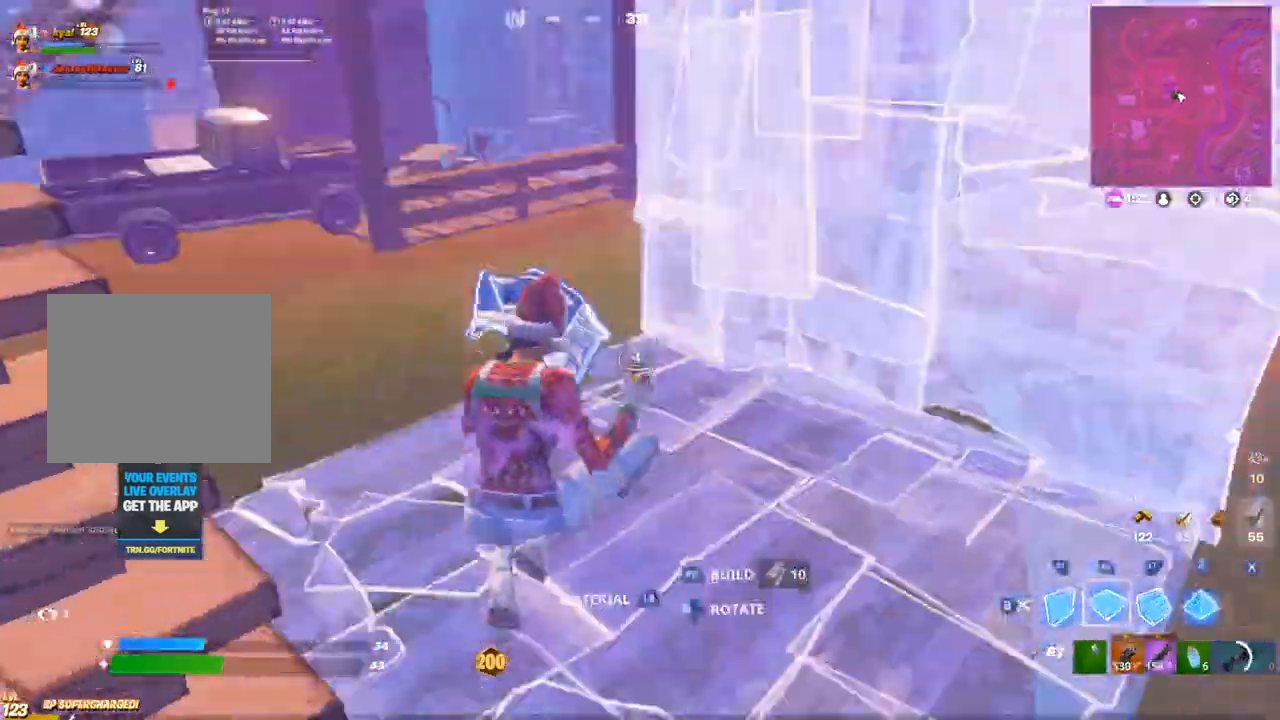
{"buttons": ["R2"], "left_stick": "right", "right_stick": "up-left", "events": [[83, "R2", "down"], [100, "R1", "up"], [150, "right_stick", "up-left"], [217, "R1", "down"], [250, "R2", "up"], [350, "R2", "down"], [367, "R1", "up"], [467, "left_stick", "right"]]}
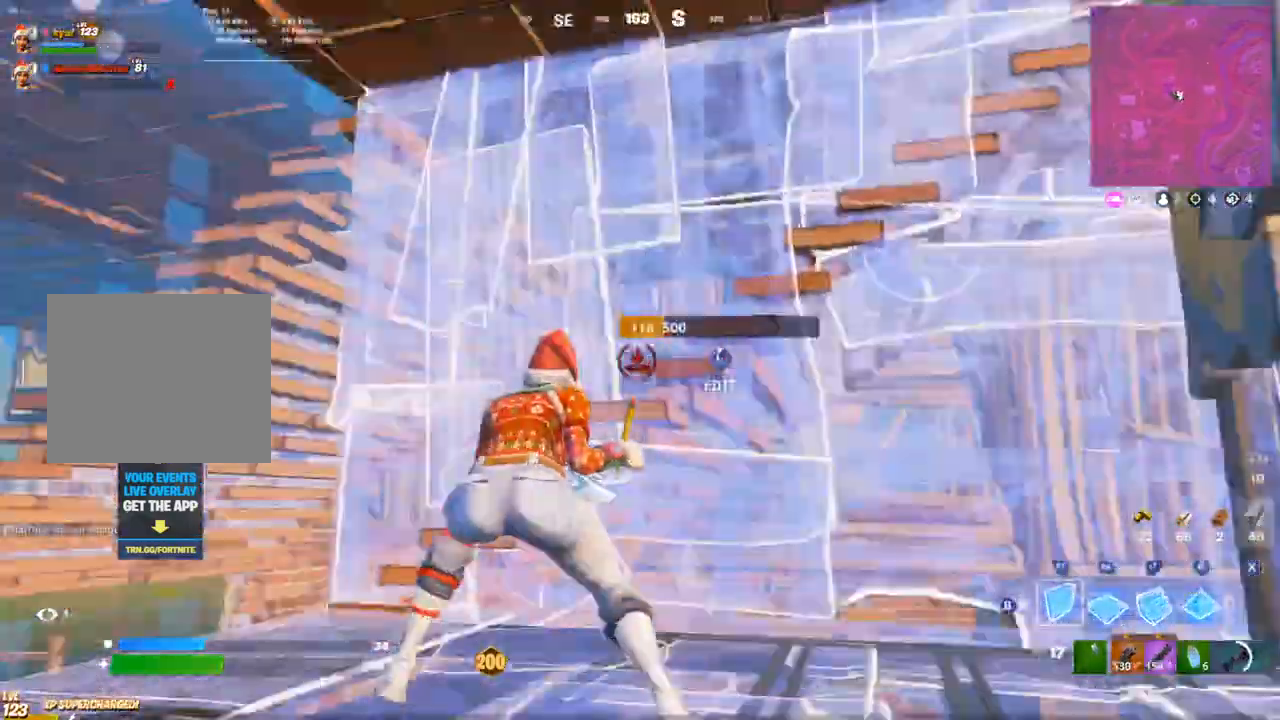
{"buttons": ["CROSS", "R3"], "left_stick": "up-left", "right_stick": "right", "events": [[17, "left_stick", "down-right"], [83, "R2", "up"], [83, "right_stick", "down-left"], [117, "left_stick", "down-left"], [150, "CROSS", "down"], [283, "left_stick", "left"], [283, "right_stick", "down"], [433, "left_stick", "up-left"], [483, "R3", "down"], [483, "right_stick", "right"]]}
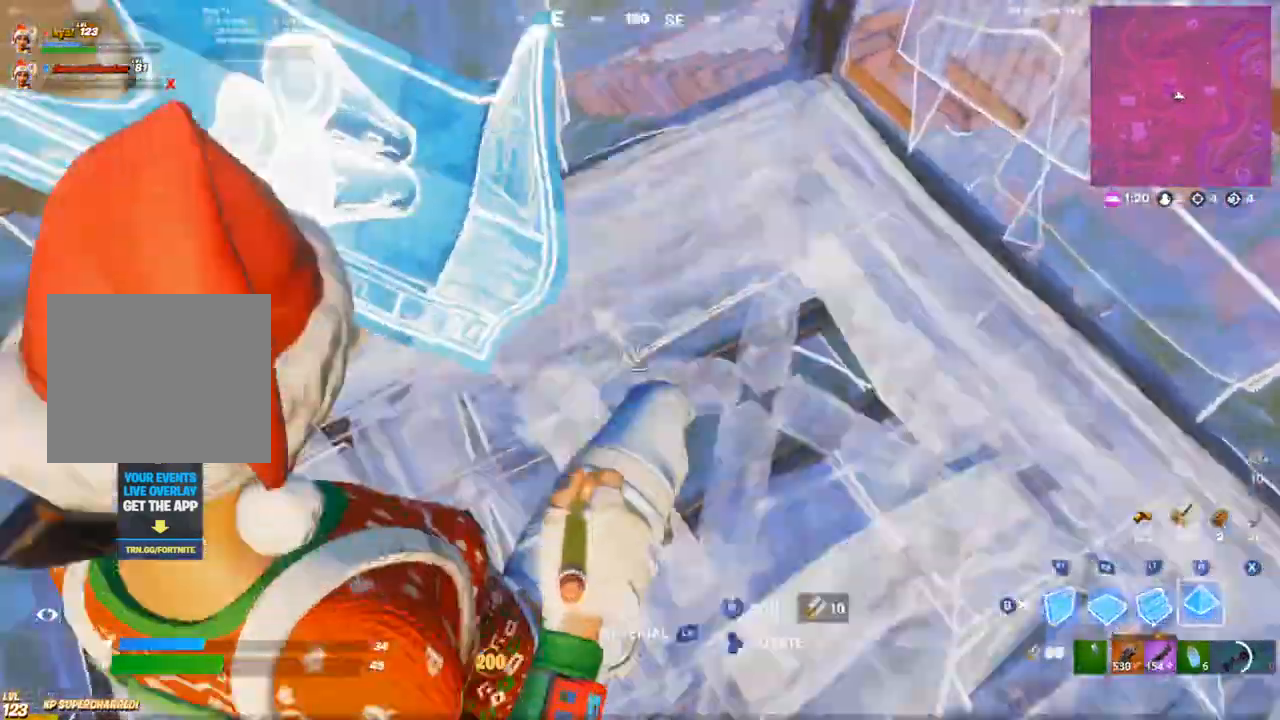
{"buttons": ["CROSS"], "left_stick": "up-left", "right_stick": "up-right", "events": [[50, "CIRCLE", "down"], [83, "R3", "up"], [83, "right_stick", "up-right"], [150, "CIRCLE", "up"], [150, "CROSS", "up"], [200, "CROSS", "down"], [400, "R1", "down"], [450, "R1", "up"]]}
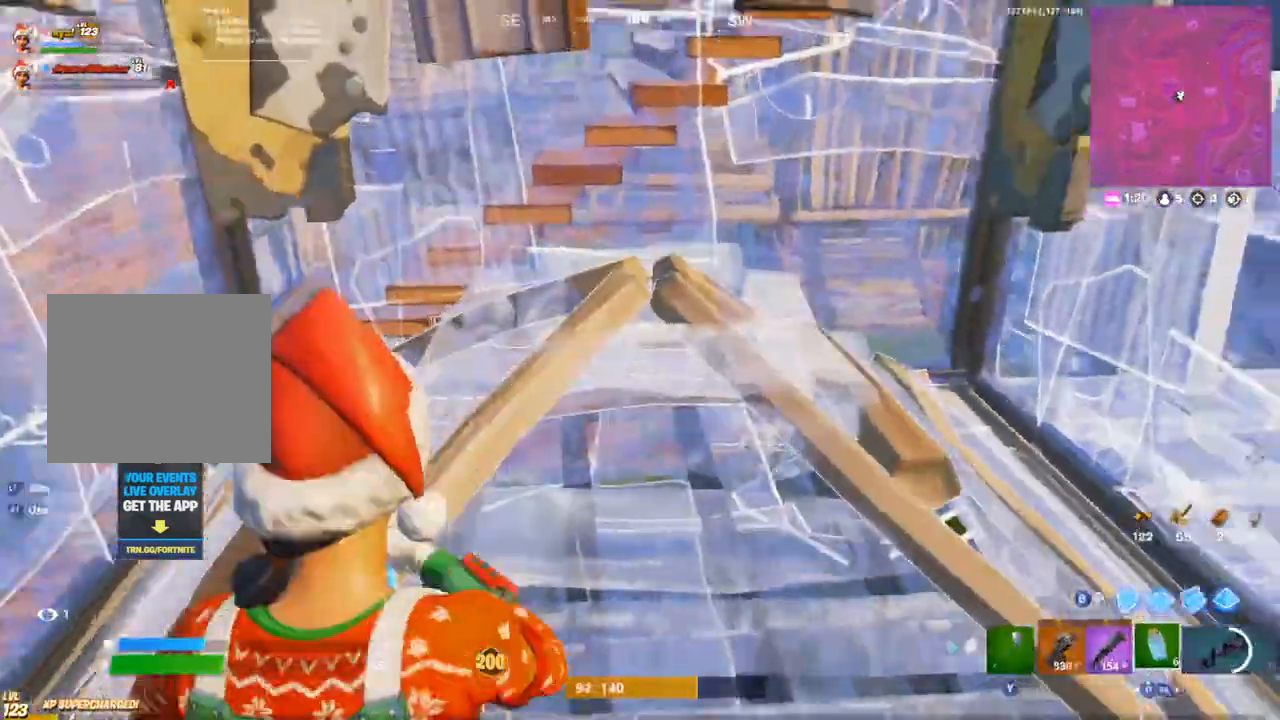
{"buttons": ["CROSS"], "left_stick": "center", "right_stick": "right", "events": [[100, "L1", "down"], [167, "left_stick", "center"], [183, "L1", "up"], [200, "R2", "down"], [200, "right_stick", "center"], [317, "R2", "up"], [367, "right_stick", "right"]]}
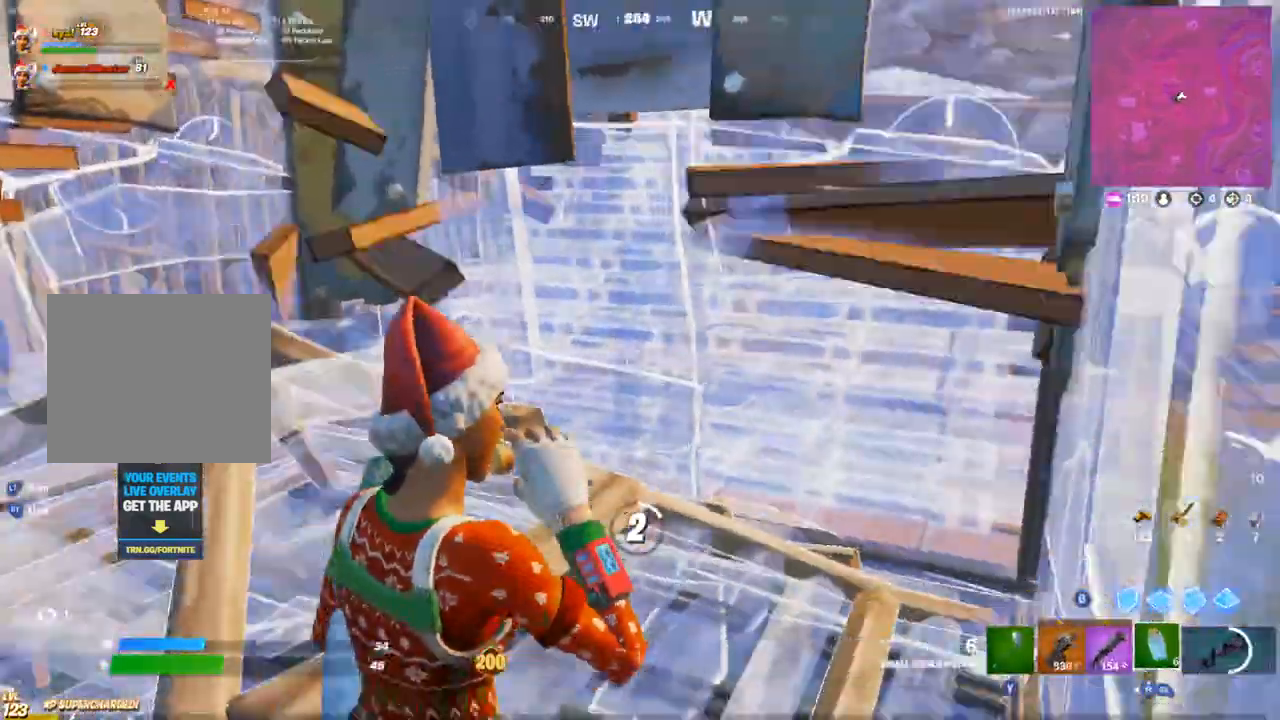
{"buttons": [], "left_stick": "center", "right_stick": "center", "events": [[67, "right_stick", "center"], [83, "CROSS", "up"]]}
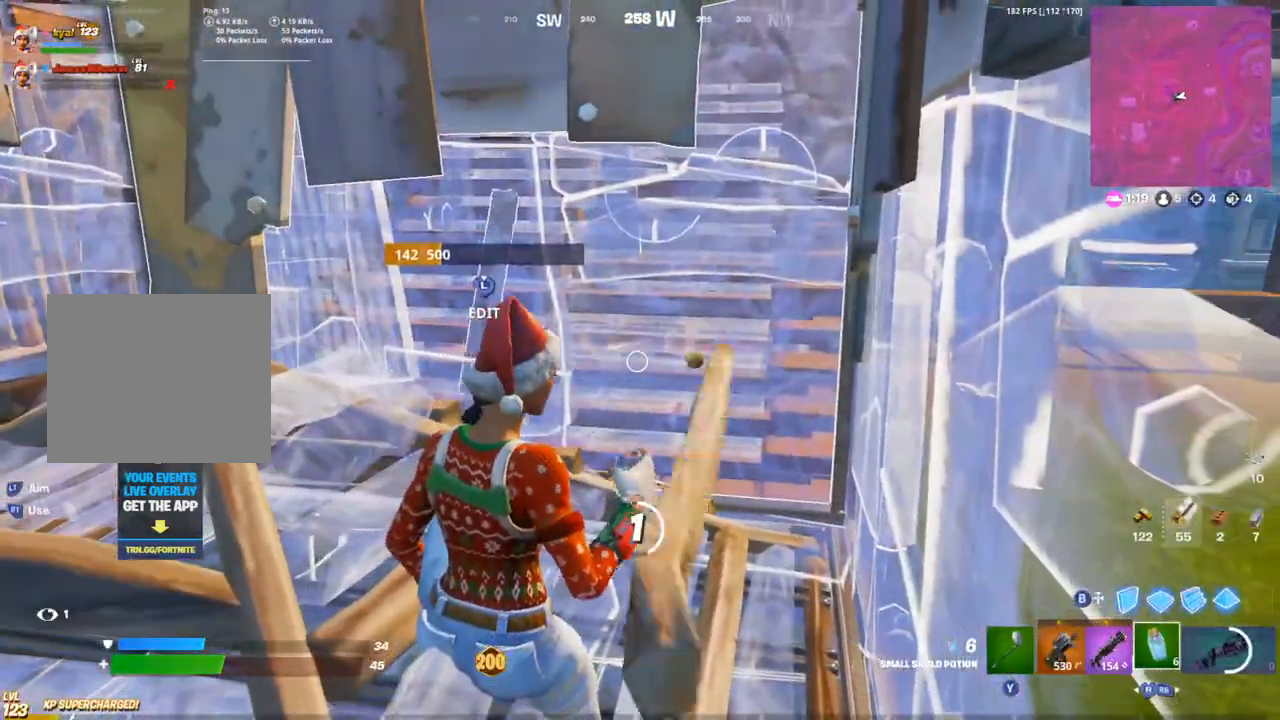
{"buttons": [], "left_stick": "center", "right_stick": "center", "events": [[83, "right_stick", "right"], [150, "L1", "down"], [233, "right_stick", "center"], [250, "L1", "up"]]}
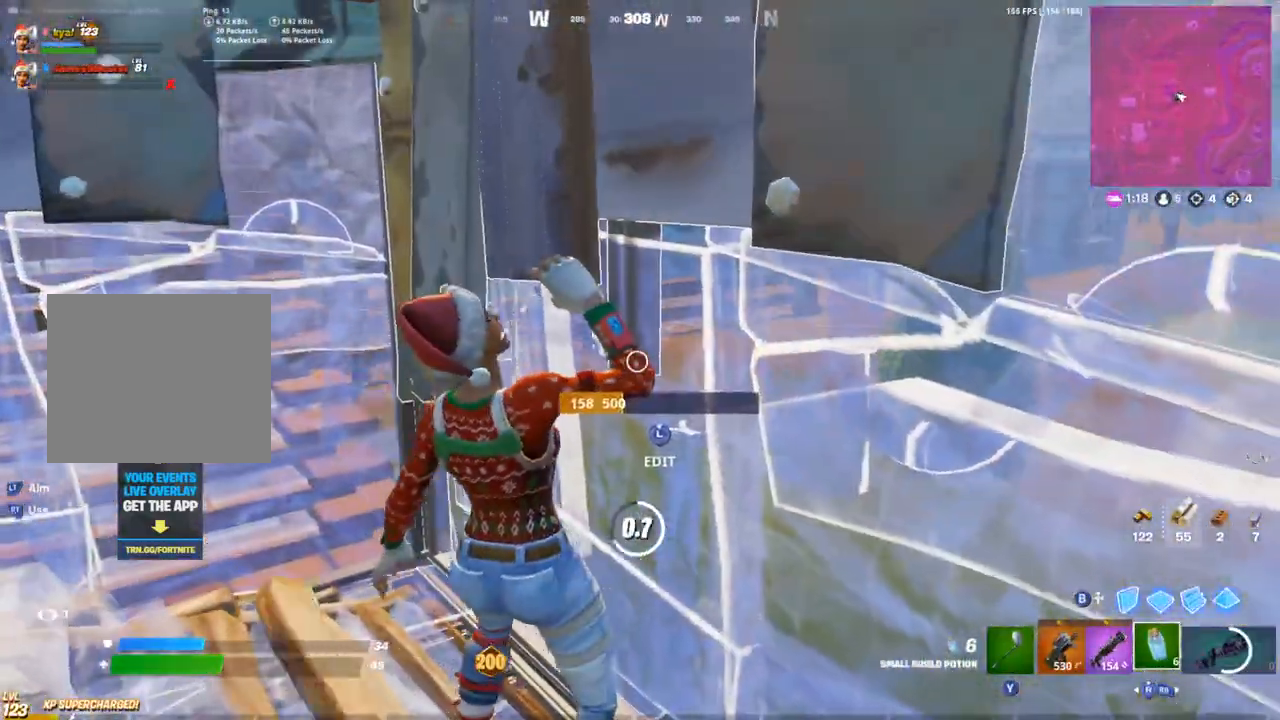
{"buttons": [], "left_stick": "center", "right_stick": "center", "events": [[233, "DPAD_UP", "down"], [333, "DPAD_UP", "up"]]}
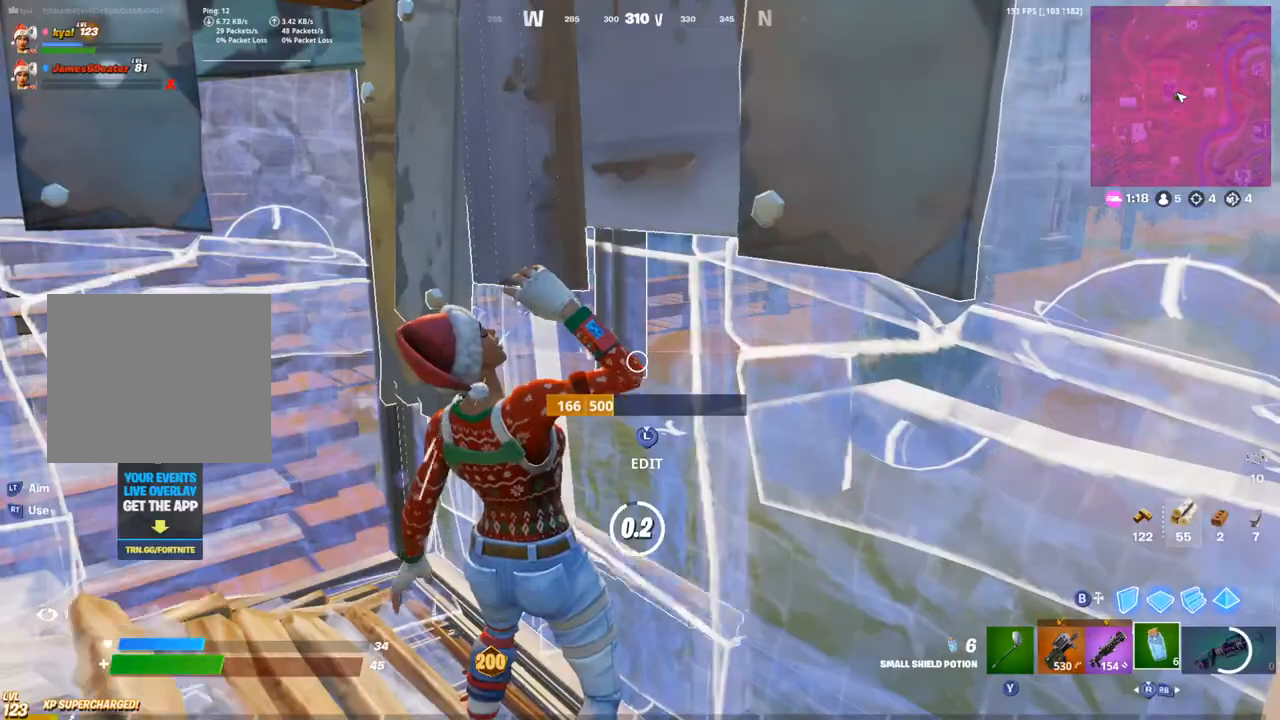
{"buttons": ["SQUARE"], "left_stick": "left", "right_stick": "center", "events": [[383, "left_stick", "left"], [417, "R3", "down"], [483, "R3", "up"], [483, "SQUARE", "down"]]}
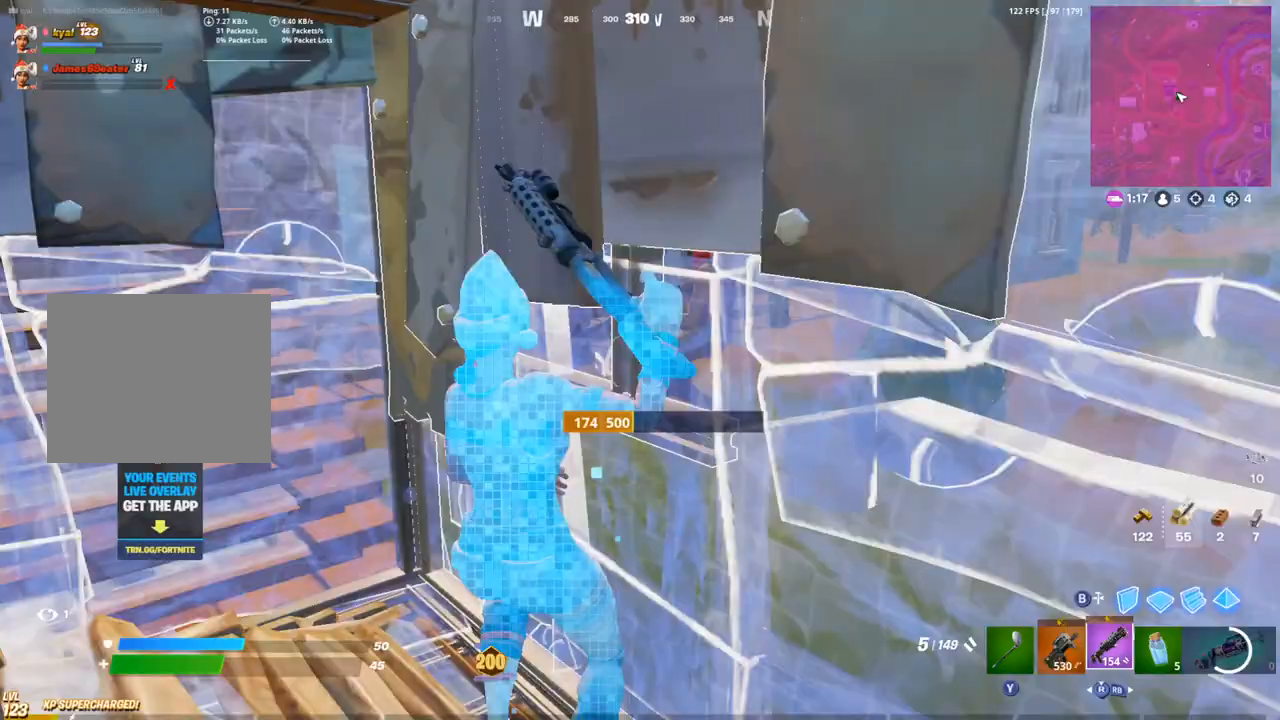
{"buttons": [], "left_stick": "down", "right_stick": "center", "events": [[50, "L1", "down"], [50, "SQUARE", "up"], [100, "SQUARE", "down"], [150, "L1", "up"], [183, "SQUARE", "up"], [233, "SQUARE", "down"], [233, "right_stick", "right"], [283, "left_stick", "down-left"], [317, "SQUARE", "up"], [333, "right_stick", "center"], [383, "SQUARE", "down"], [450, "SQUARE", "up"], [500, "left_stick", "down"]]}
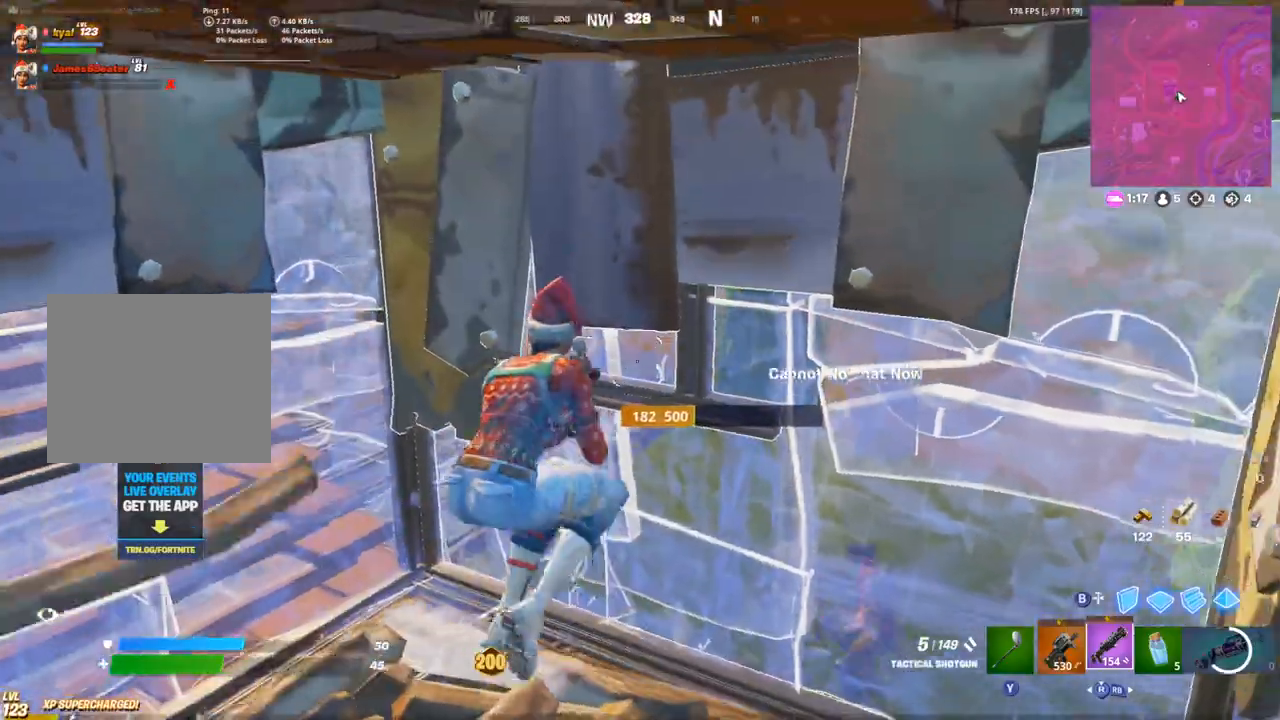
{"buttons": [], "left_stick": "up-right", "right_stick": "center", "events": [[17, "SQUARE", "down"], [83, "SQUARE", "up"], [133, "SQUARE", "down"], [150, "L1", "down"], [217, "L1", "up"], [217, "SQUARE", "up"], [250, "right_stick", "down-right"], [300, "right_stick", "center"], [350, "L1", "down"], [400, "left_stick", "up-right"], [450, "L1", "up"]]}
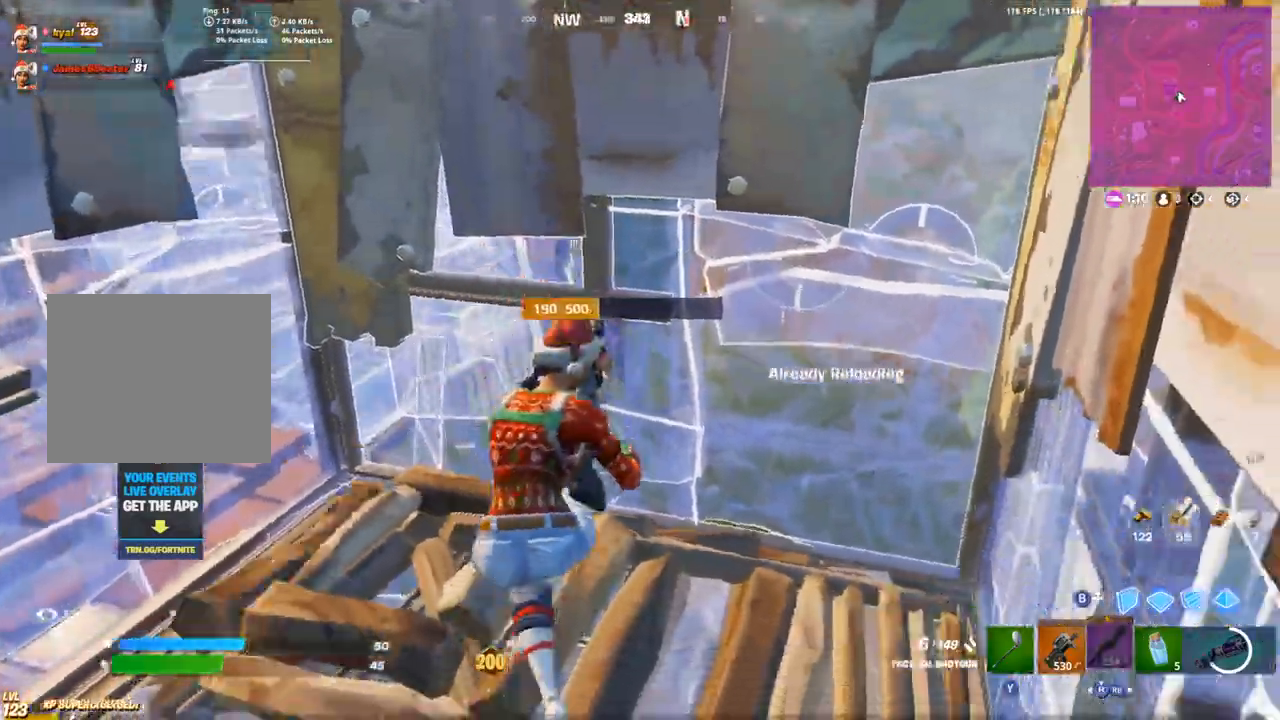
{"buttons": [], "left_stick": "down-right", "right_stick": "center", "events": [[133, "L3", "down"], [133, "right_stick", "down"], [167, "R2", "down"], [183, "right_stick", "up-right"], [200, "L3", "up"], [267, "CIRCLE", "down"], [283, "right_stick", "left"], [300, "R2", "up"], [350, "CIRCLE", "up"], [383, "right_stick", "center"], [433, "left_stick", "down-right"]]}
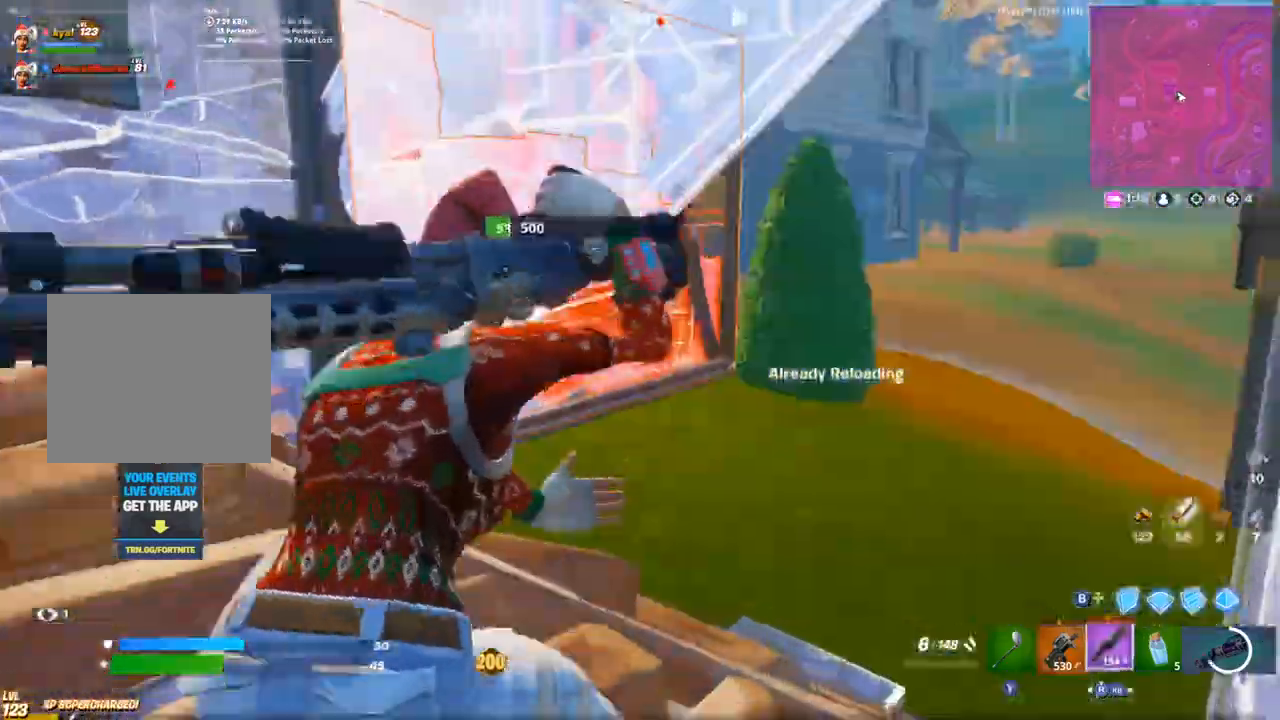
{"buttons": ["L2"], "left_stick": "right", "right_stick": "center", "events": [[50, "L2", "down"], [100, "left_stick", "left"], [267, "left_stick", "right"], [300, "right_stick", "left"], [500, "right_stick", "center"]]}
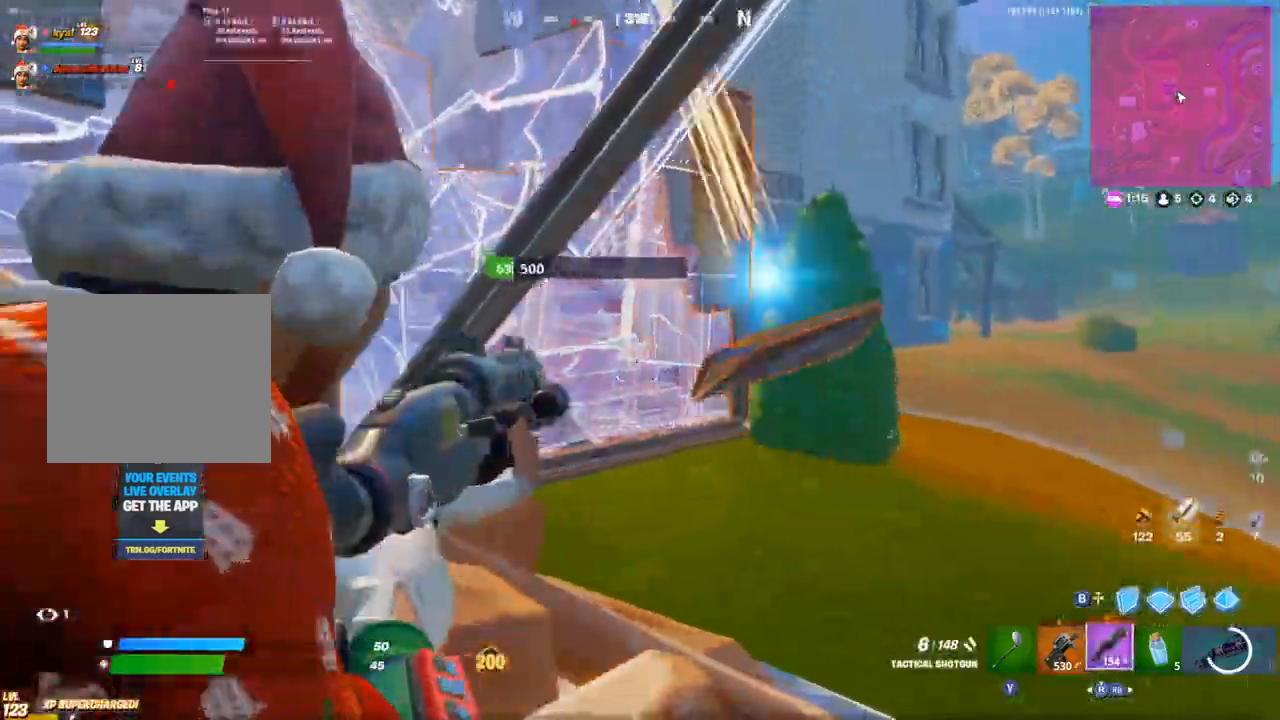
{"buttons": ["L2"], "left_stick": "down-right", "right_stick": "down-left", "events": [[17, "right_stick", "right"], [117, "L2", "up"], [200, "L2", "down"], [200, "R2", "down"], [200, "left_stick", "up-left"], [283, "R2", "up"], [300, "right_stick", "down-right"], [367, "left_stick", "down-left"], [417, "left_stick", "down-right"], [417, "right_stick", "down-left"]]}
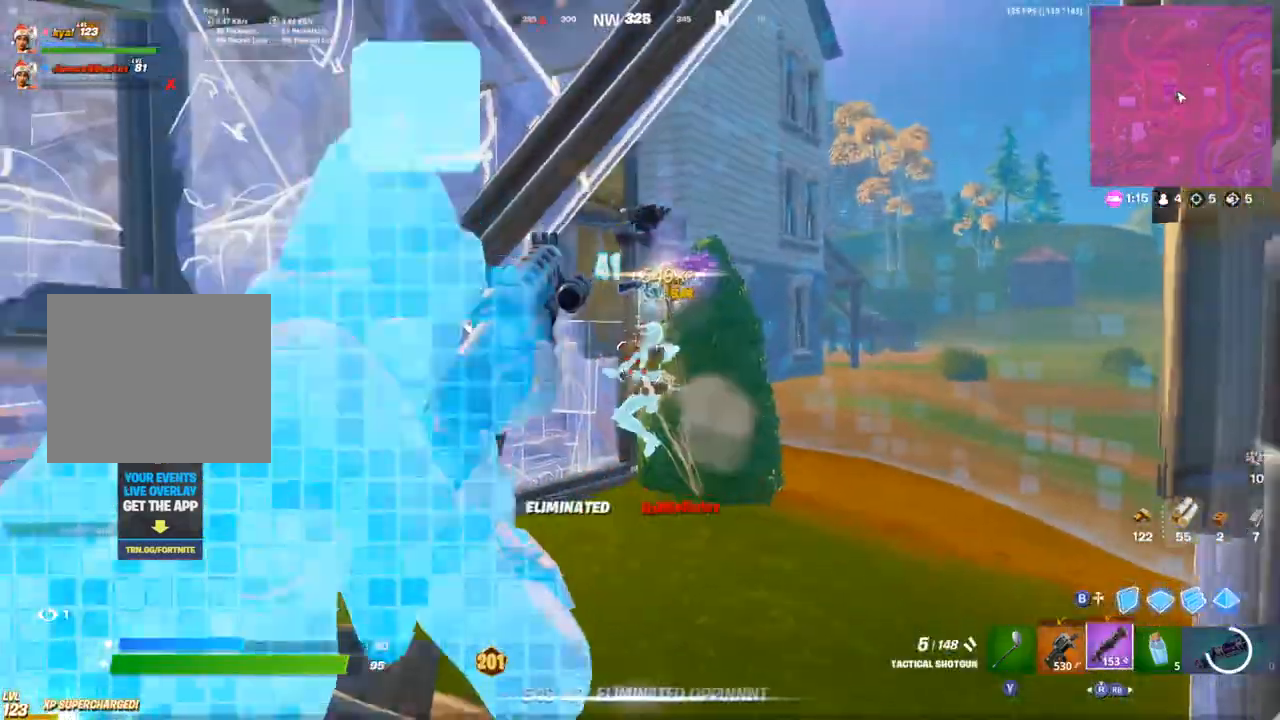
{"buttons": ["R1"], "left_stick": "up-right", "right_stick": "center", "events": [[17, "right_stick", "center"], [83, "L1", "down"], [133, "L2", "up"], [133, "left_stick", "up-right"], [133, "right_stick", "up-left"], [167, "L1", "up"], [183, "right_stick", "center"], [250, "CIRCLE", "down"], [317, "R1", "down"], [350, "CIRCLE", "up"], [383, "right_stick", "up"], [483, "right_stick", "center"]]}
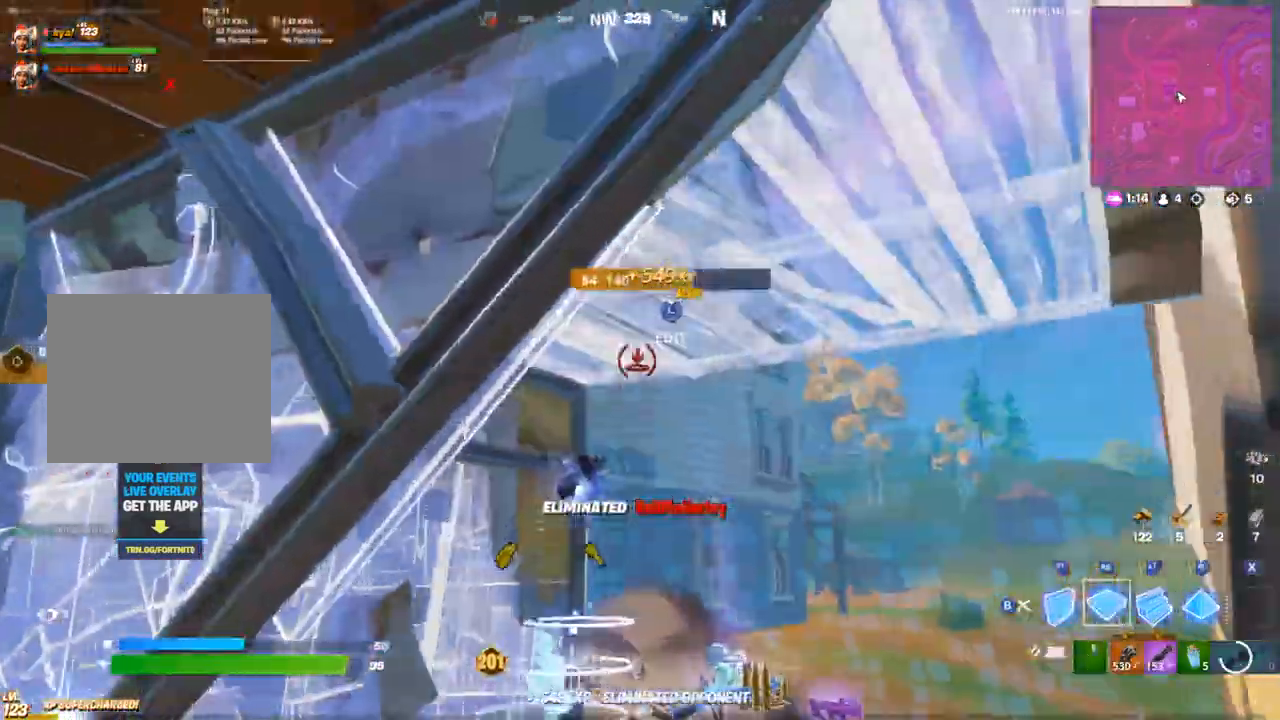
{"buttons": [], "left_stick": "up", "right_stick": "center", "events": [[83, "CIRCLE", "down"], [117, "R1", "up"], [150, "right_stick", "down"], [183, "CIRCLE", "up"], [300, "left_stick", "up"], [317, "TRIANGLE", "down"], [367, "TRIANGLE", "up"], [400, "right_stick", "center"]]}